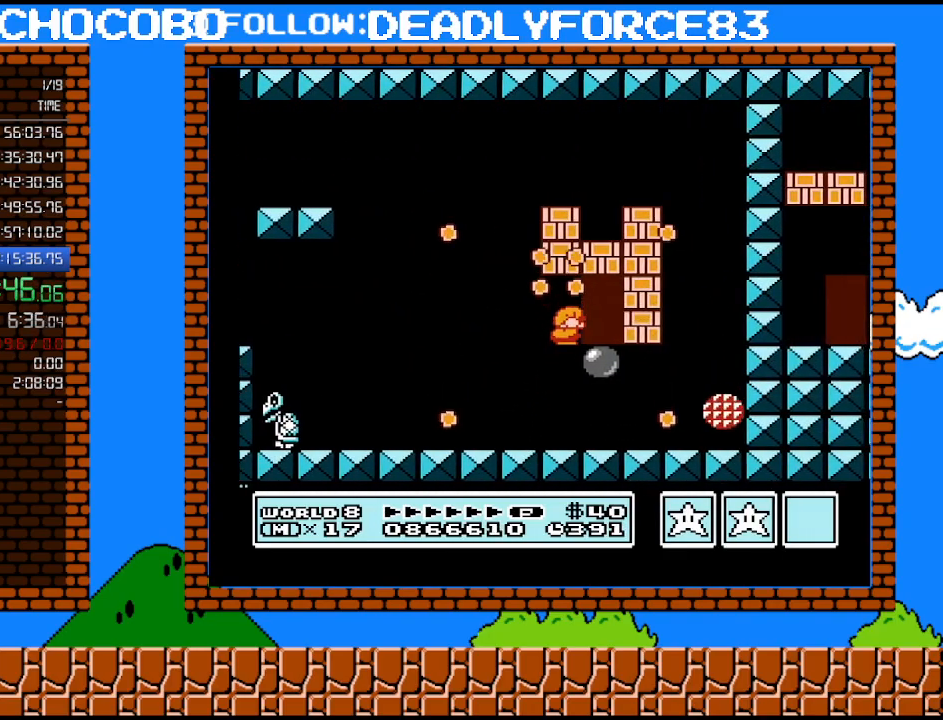
Gameplay with a controller (Nintendo layout); each line is a JSON object with the inputs held at the frame after it. "events" lists button and stick changes between this image and that frame as [ms after this image, input, new state], when the widget could be followed in between. Not read: L3 R3.
{"buttons": ["B"], "events": [[100, "DPAD_RIGHT", "up"], [167, "DPAD_UP", "down"], [200, "A", "up"], [450, "DPAD_UP", "up"]]}
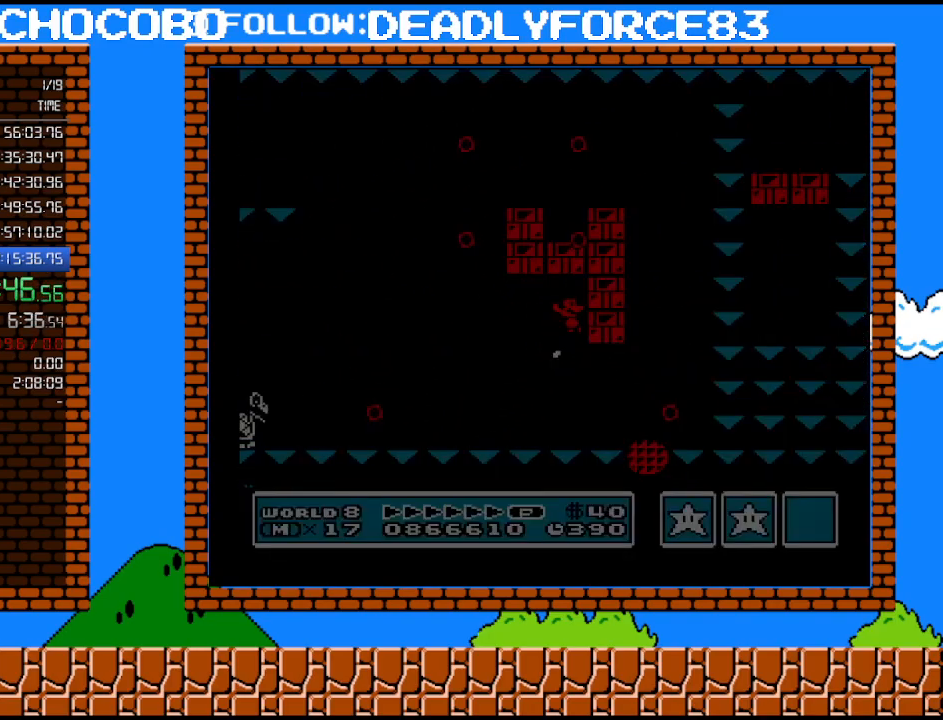
{"buttons": ["B", "DPAD_RIGHT"], "events": [[317, "DPAD_UP", "down"], [417, "DPAD_RIGHT", "down"], [417, "DPAD_UP", "up"]]}
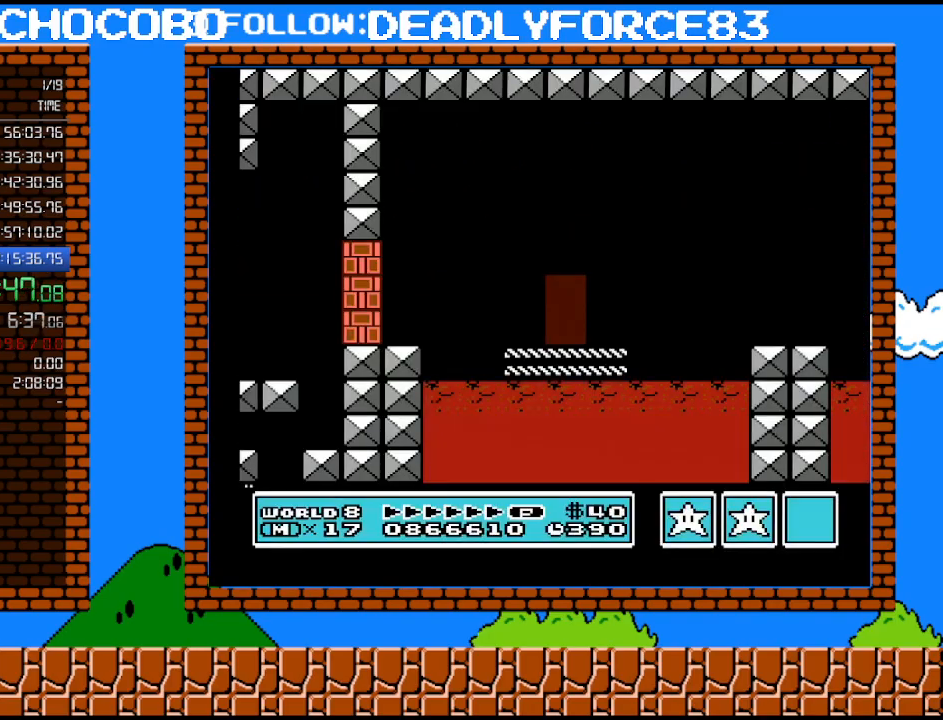
{"buttons": ["A", "B", "DPAD_RIGHT"], "events": [[283, "A", "down"]]}
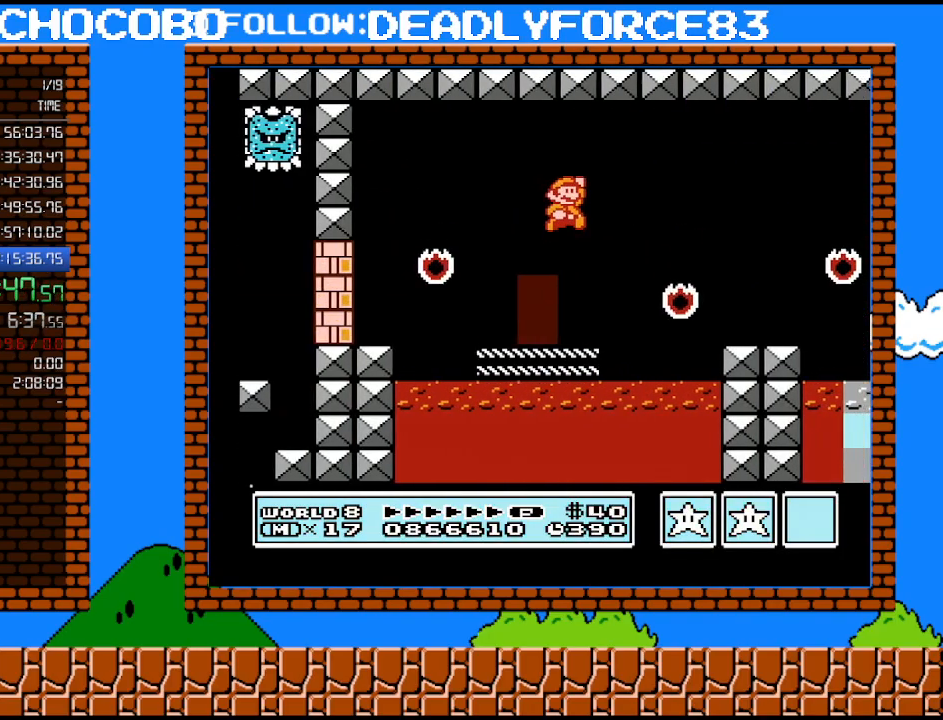
{"buttons": ["B", "DPAD_RIGHT"], "events": [[167, "A", "up"]]}
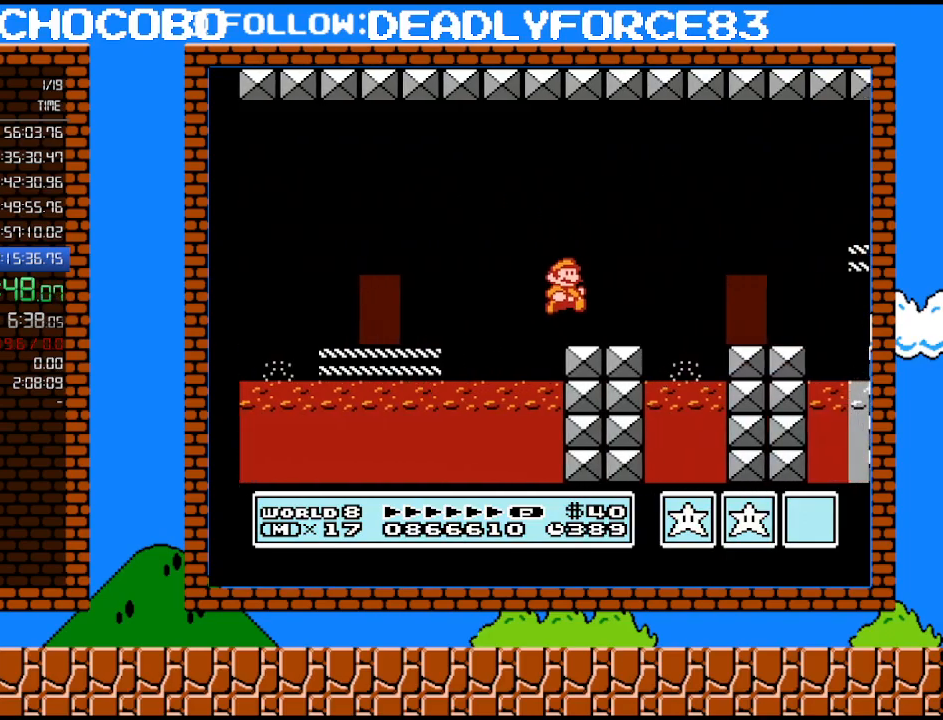
{"buttons": ["A", "B", "DPAD_RIGHT"], "events": [[200, "A", "down"]]}
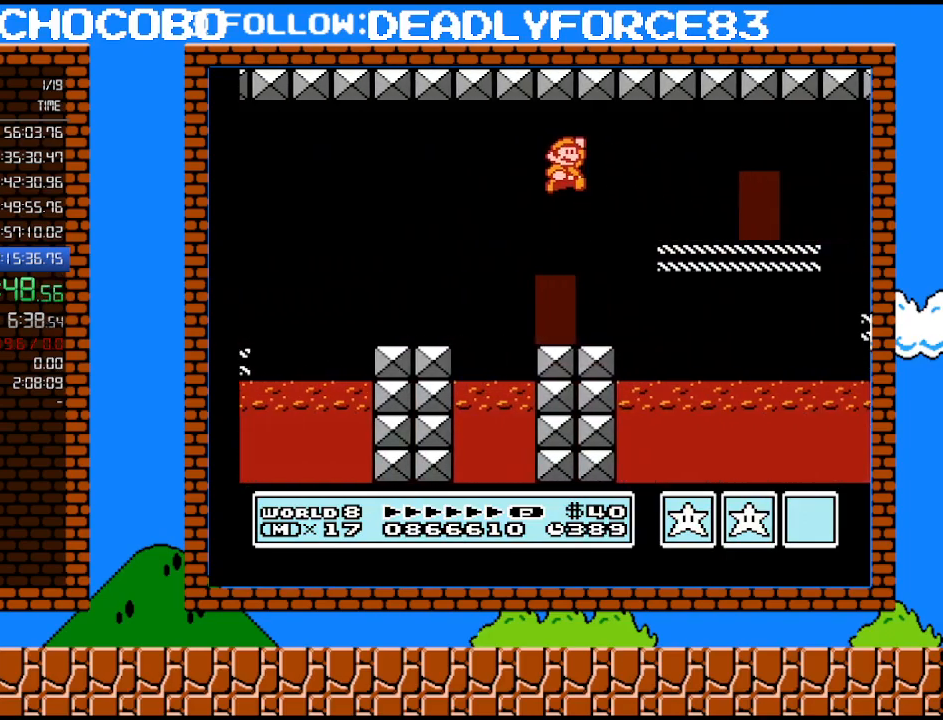
{"buttons": ["B", "DPAD_RIGHT"], "events": [[33, "A", "up"], [417, "A", "down"], [500, "A", "up"]]}
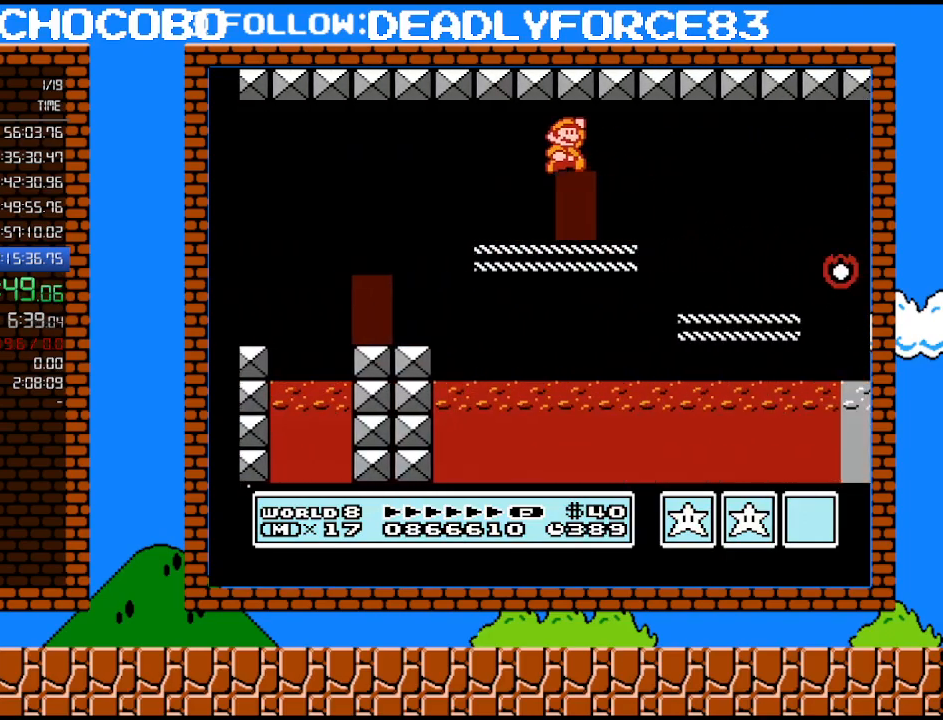
{"buttons": ["B", "DPAD_RIGHT"], "events": []}
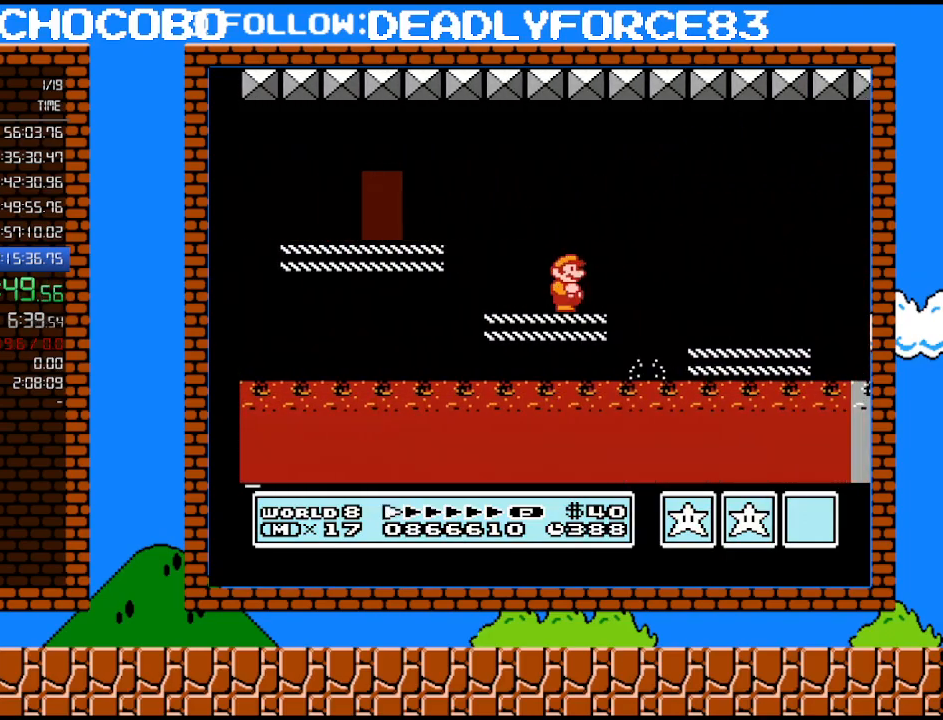
{"buttons": ["A", "B", "DPAD_RIGHT"], "events": [[450, "A", "down"]]}
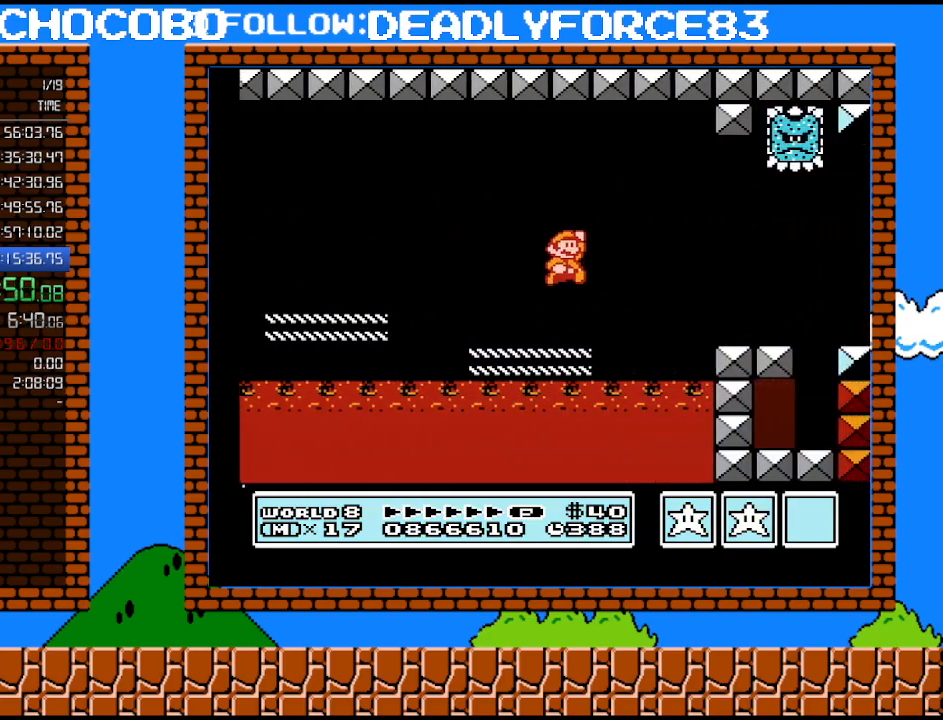
{"buttons": ["B", "DPAD_RIGHT"], "events": [[67, "A", "up"]]}
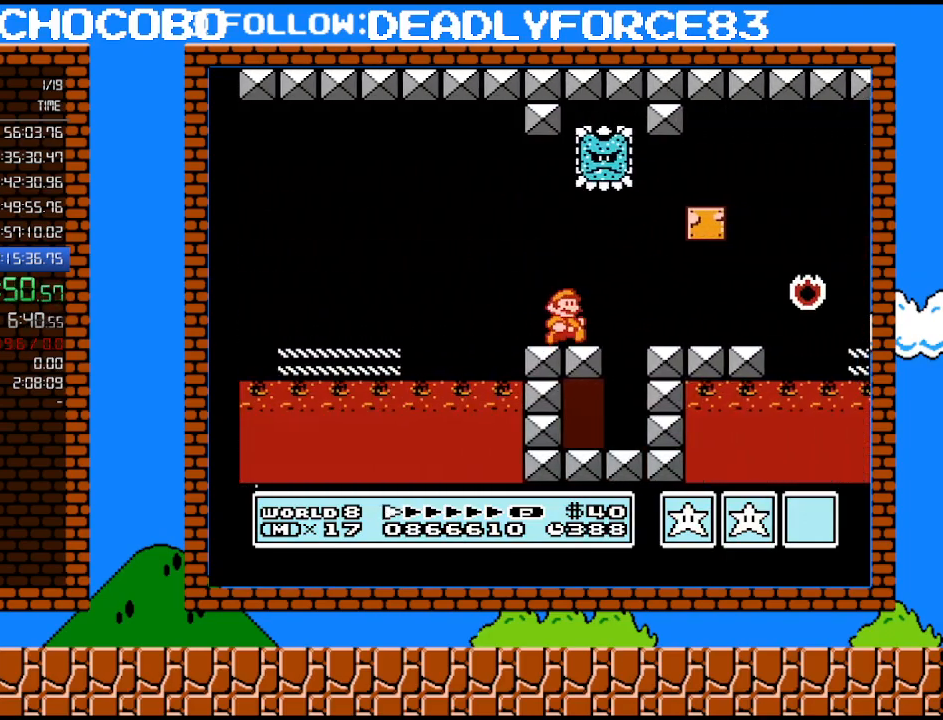
{"buttons": ["A", "B", "DPAD_RIGHT"], "events": [[450, "A", "down"]]}
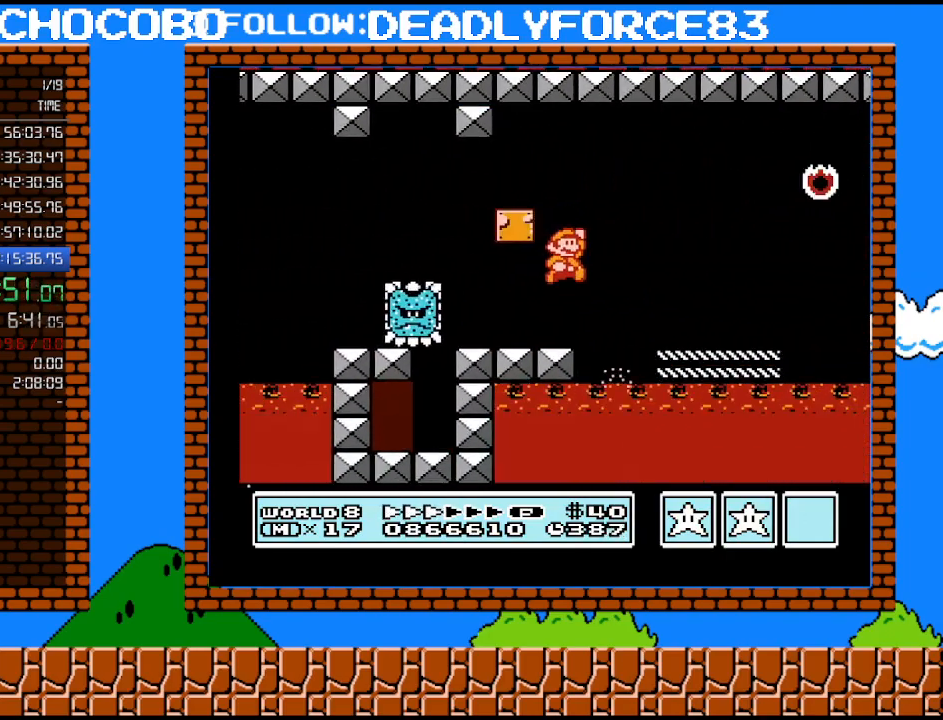
{"buttons": ["A", "B", "DPAD_RIGHT"], "events": [[17, "A", "up"], [500, "A", "down"]]}
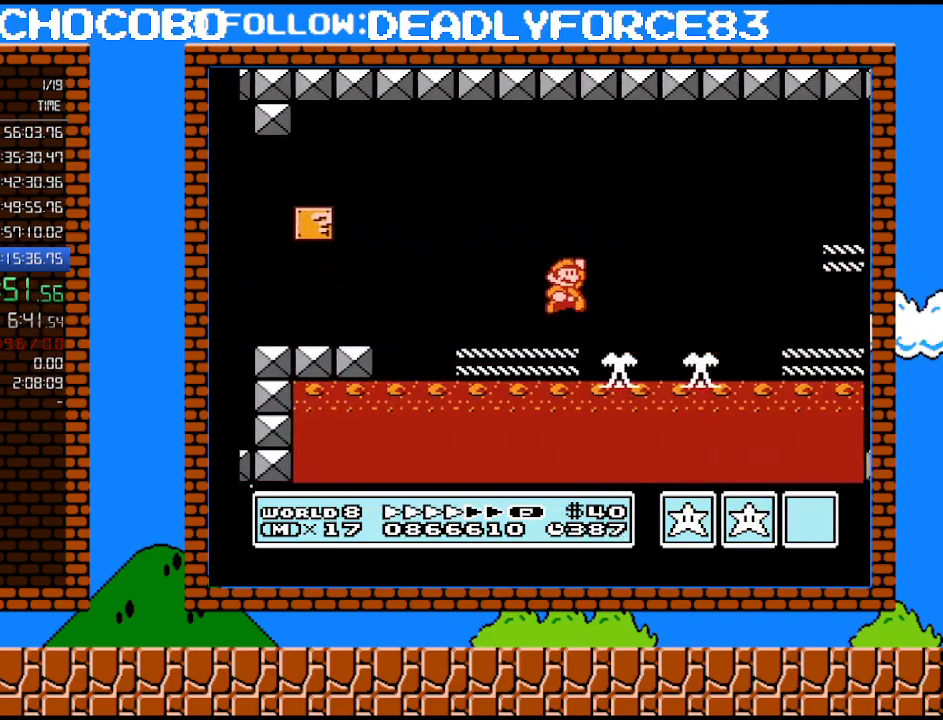
{"buttons": ["B", "DPAD_RIGHT"], "events": [[250, "A", "up"]]}
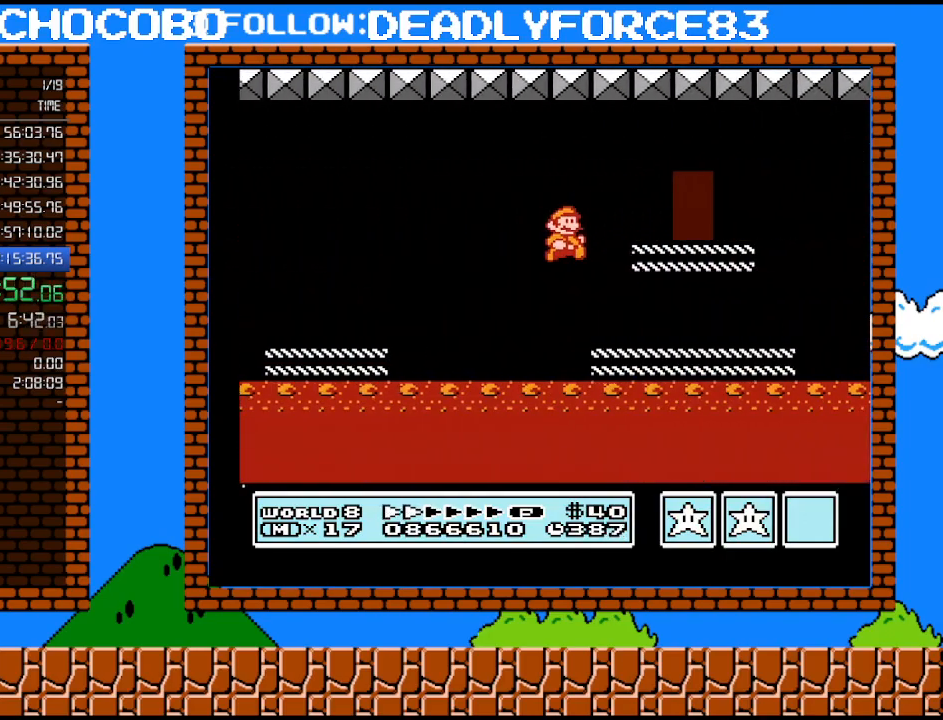
{"buttons": ["B", "DPAD_RIGHT"], "events": []}
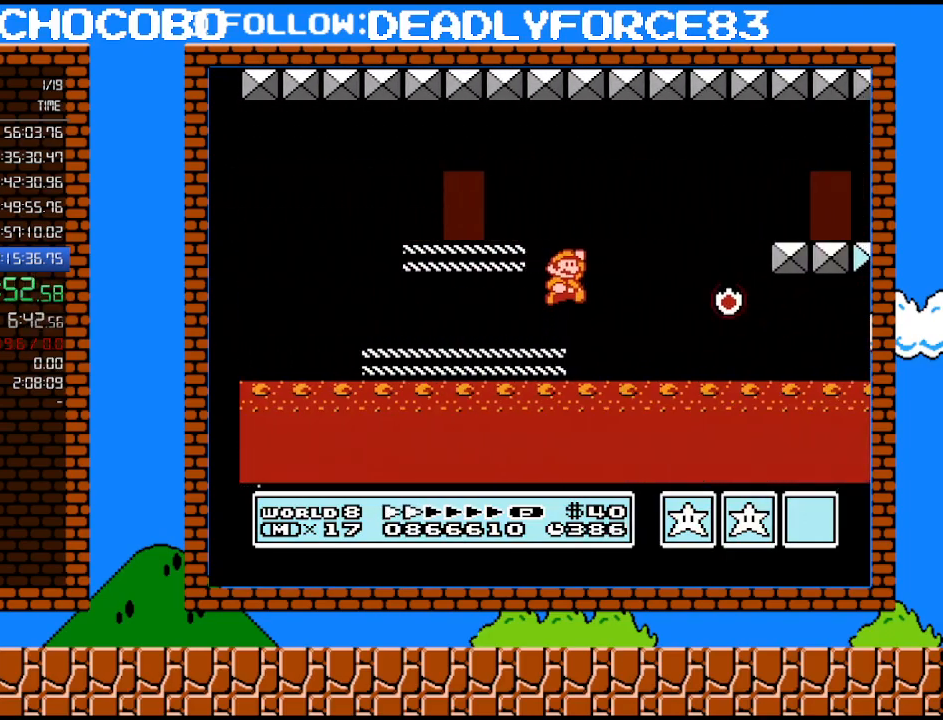
{"buttons": ["B", "DPAD_RIGHT"], "events": [[17, "A", "down"], [350, "A", "up"]]}
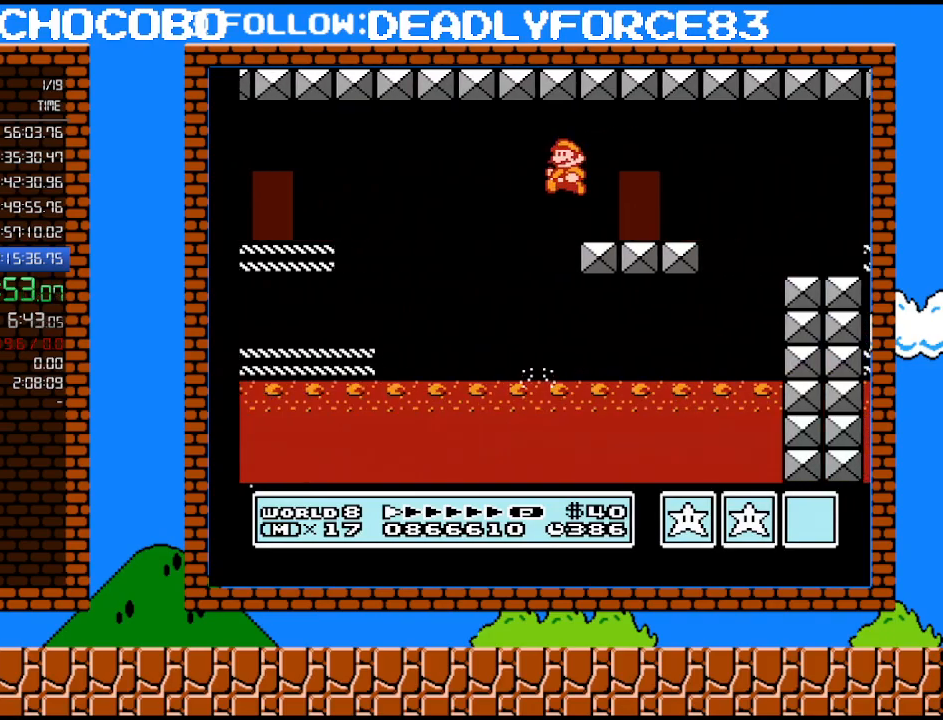
{"buttons": ["B"], "events": [[17, "DPAD_UP", "down"], [33, "DPAD_RIGHT", "up"], [33, "DPAD_UP", "up"], [67, "DPAD_LEFT", "down"], [233, "DPAD_LEFT", "up"], [317, "DPAD_UP", "down"], [417, "DPAD_UP", "up"]]}
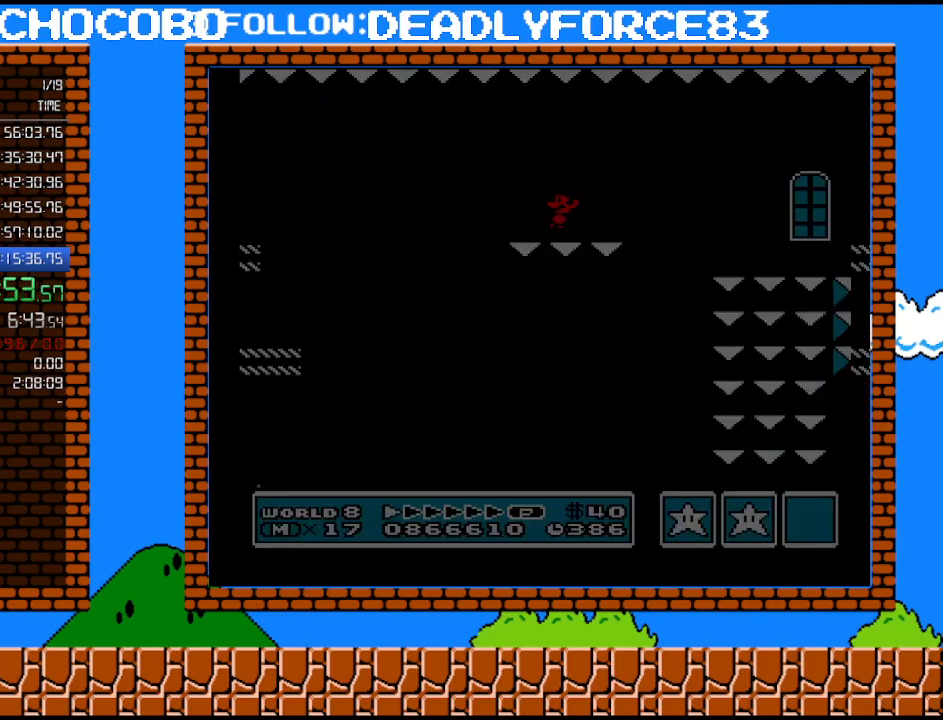
{"buttons": ["B", "DPAD_RIGHT"], "events": [[450, "DPAD_RIGHT", "down"]]}
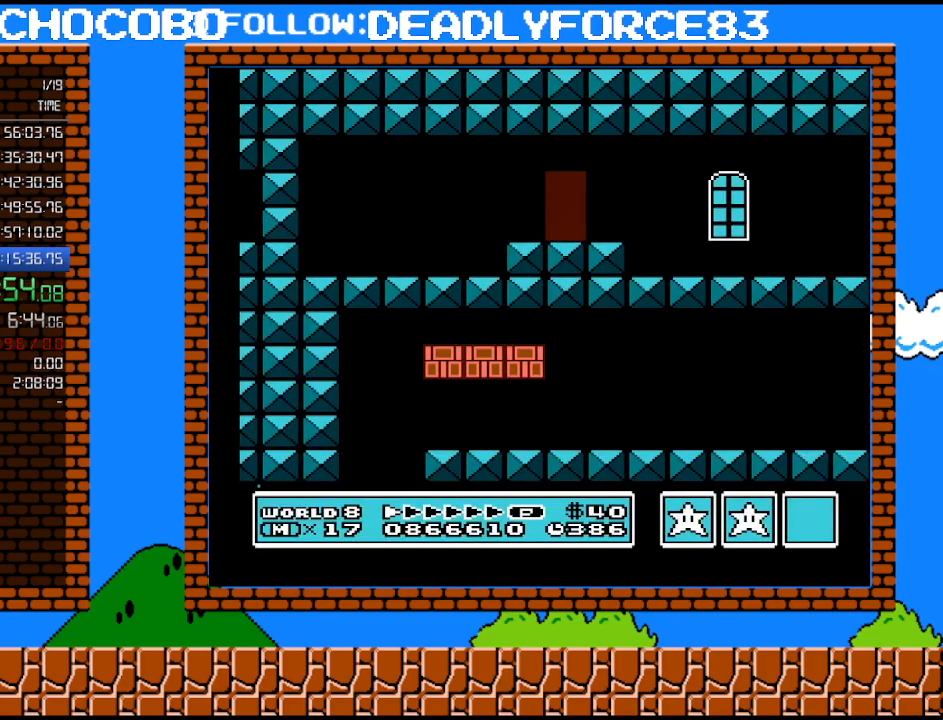
{"buttons": ["B", "DPAD_RIGHT"], "events": [[267, "A", "down"], [350, "A", "up"]]}
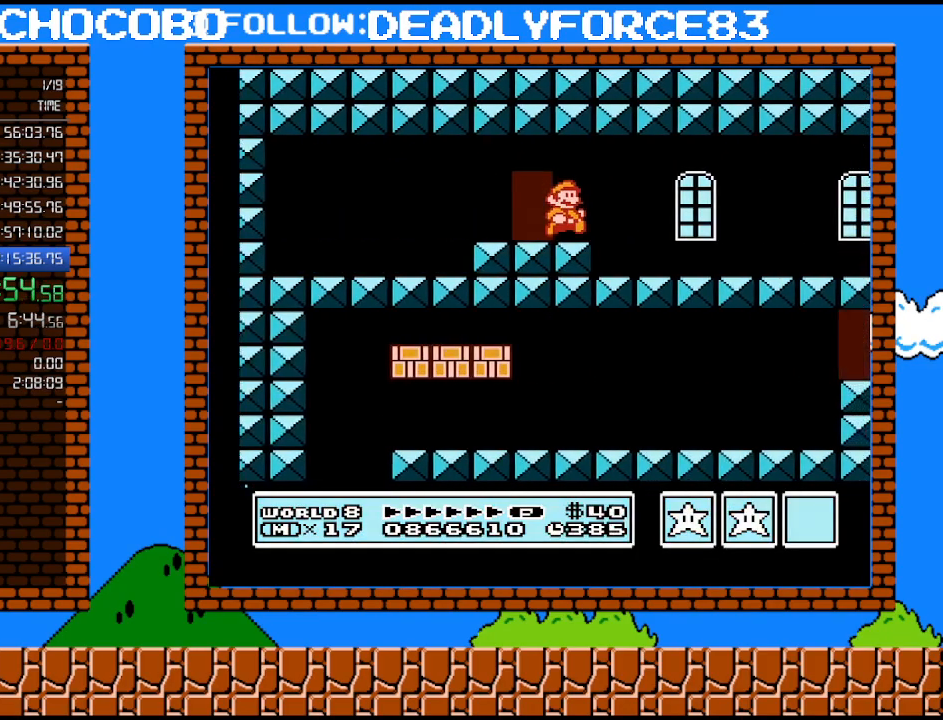
{"buttons": ["B", "DPAD_RIGHT"], "events": []}
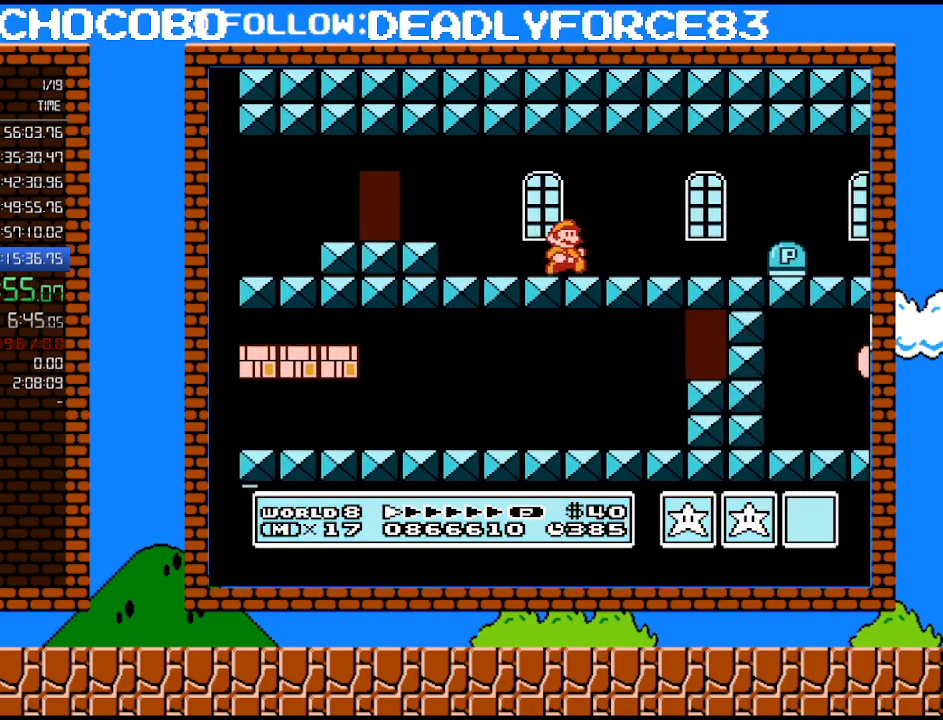
{"buttons": ["B", "DPAD_RIGHT"], "events": [[233, "A", "down"], [267, "A", "up"]]}
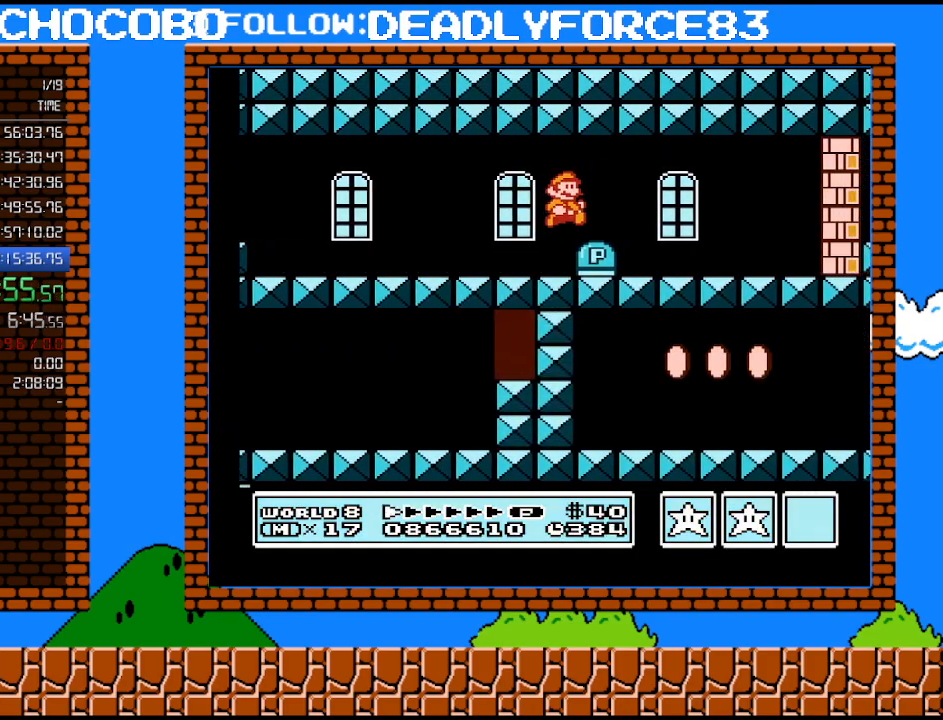
{"buttons": ["B", "DPAD_RIGHT"], "events": []}
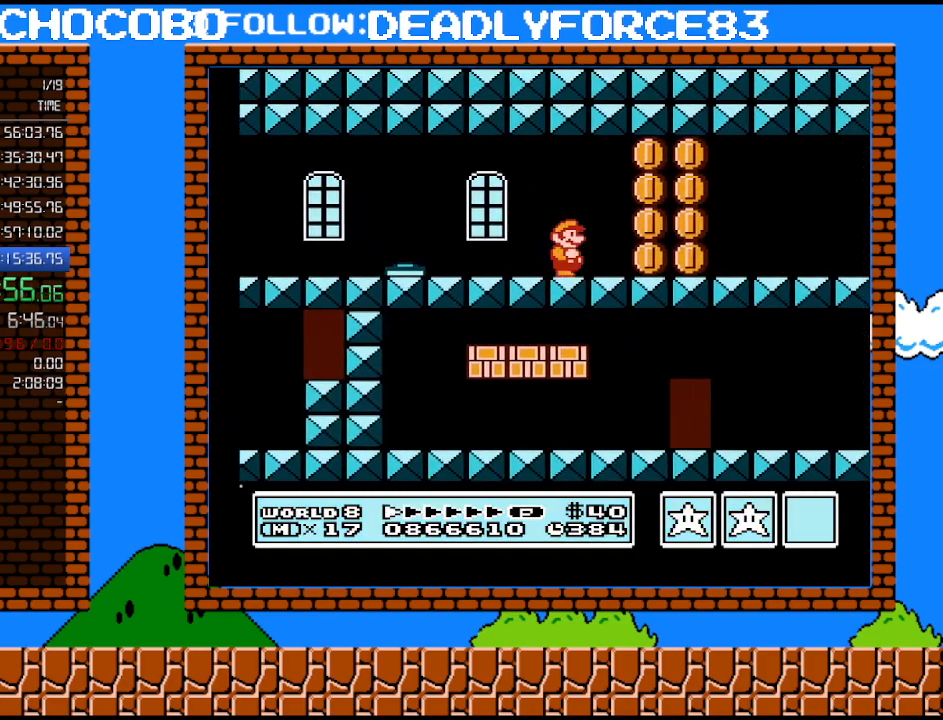
{"buttons": ["B", "DPAD_RIGHT"], "events": []}
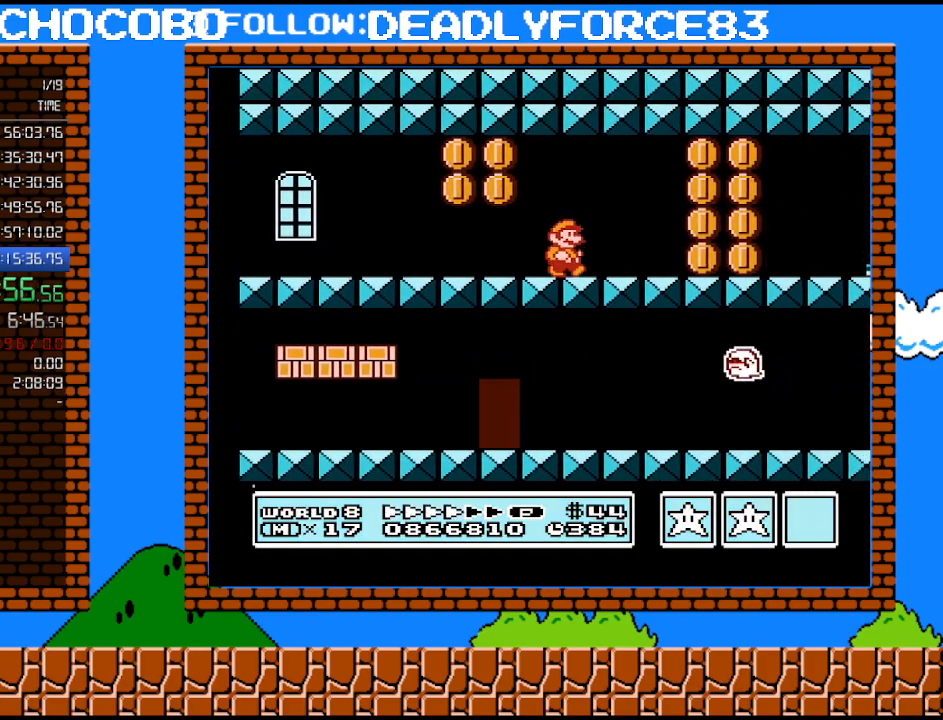
{"buttons": ["A", "B", "DPAD_RIGHT"], "events": [[500, "A", "down"]]}
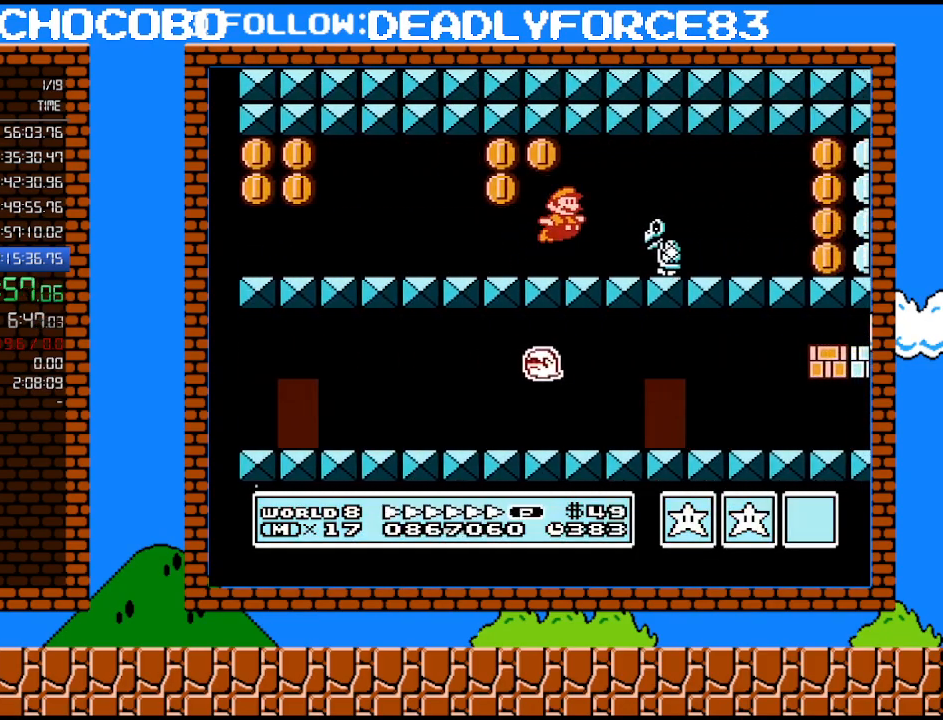
{"buttons": ["B", "DPAD_RIGHT"], "events": [[67, "A", "up"]]}
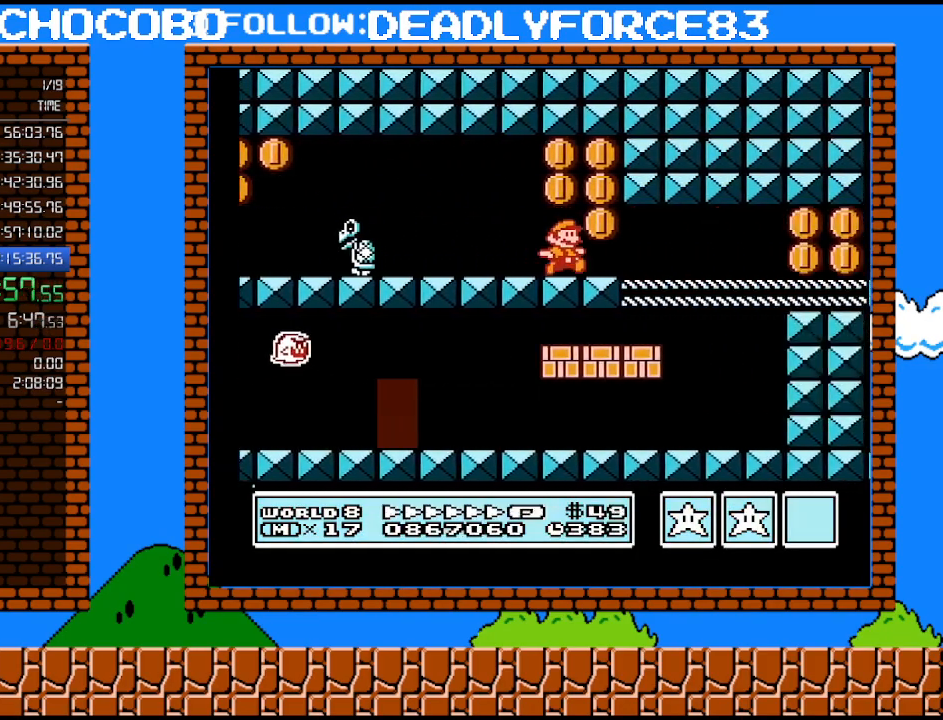
{"buttons": ["B", "DPAD_RIGHT"], "events": []}